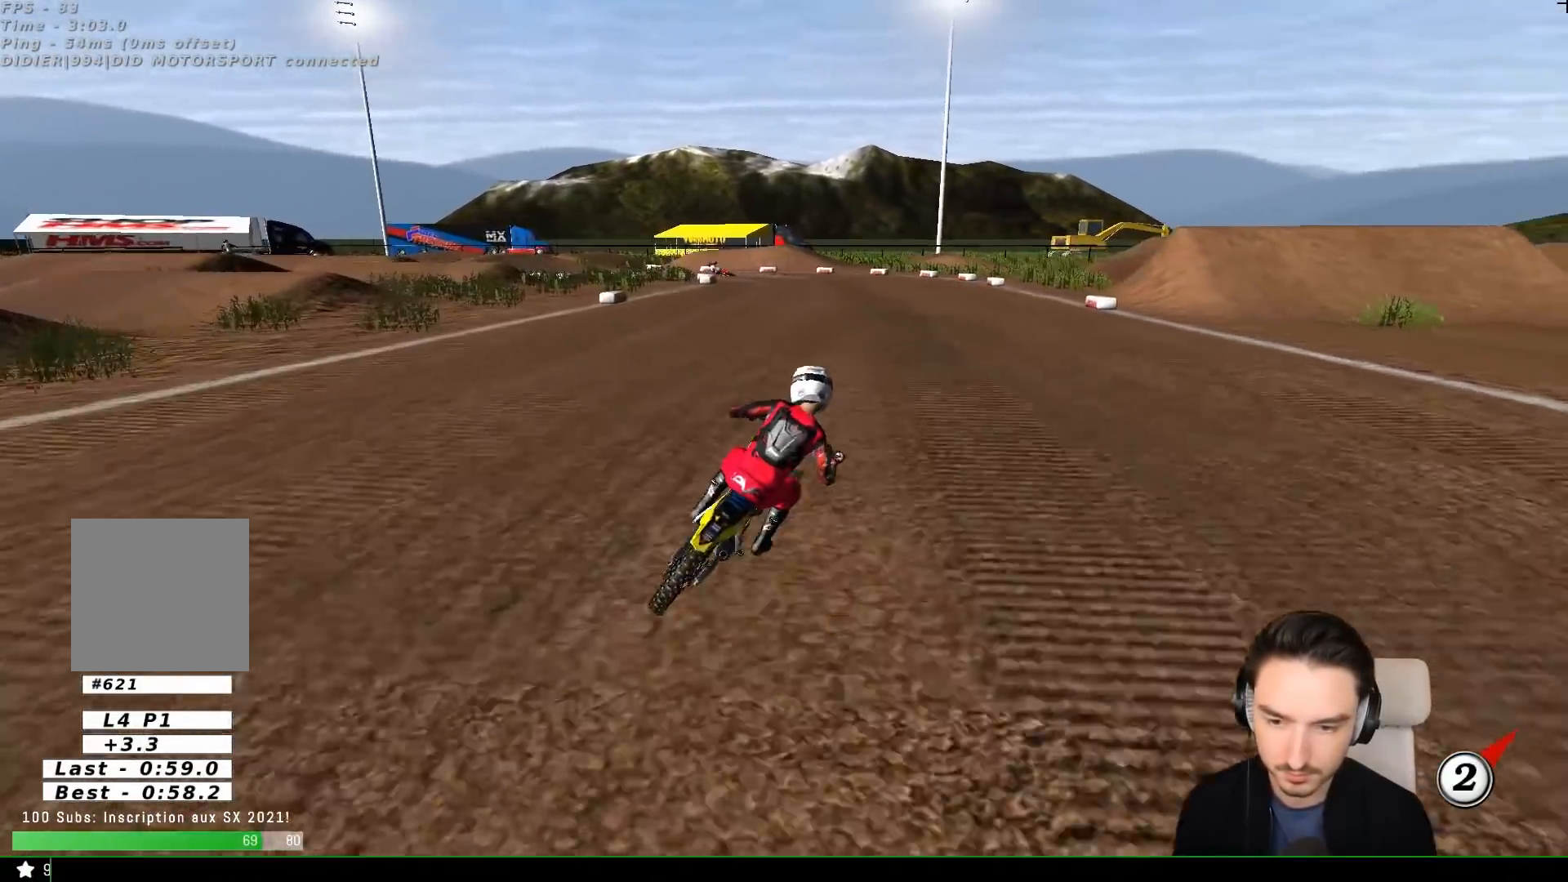
Gameplay with a controller (Xbox layout); each line is a JSON object with the inputs held at the frame after it. "events" lists button and stick changes between this image and that frame as [ms after this image, input, new state], when the widget could be followed in between. Not read: L3 R3 right_stick.
{"buttons": ["L1", "R2"], "left_stick": "down-left", "events": [[33, "left_stick", "down-left"]]}
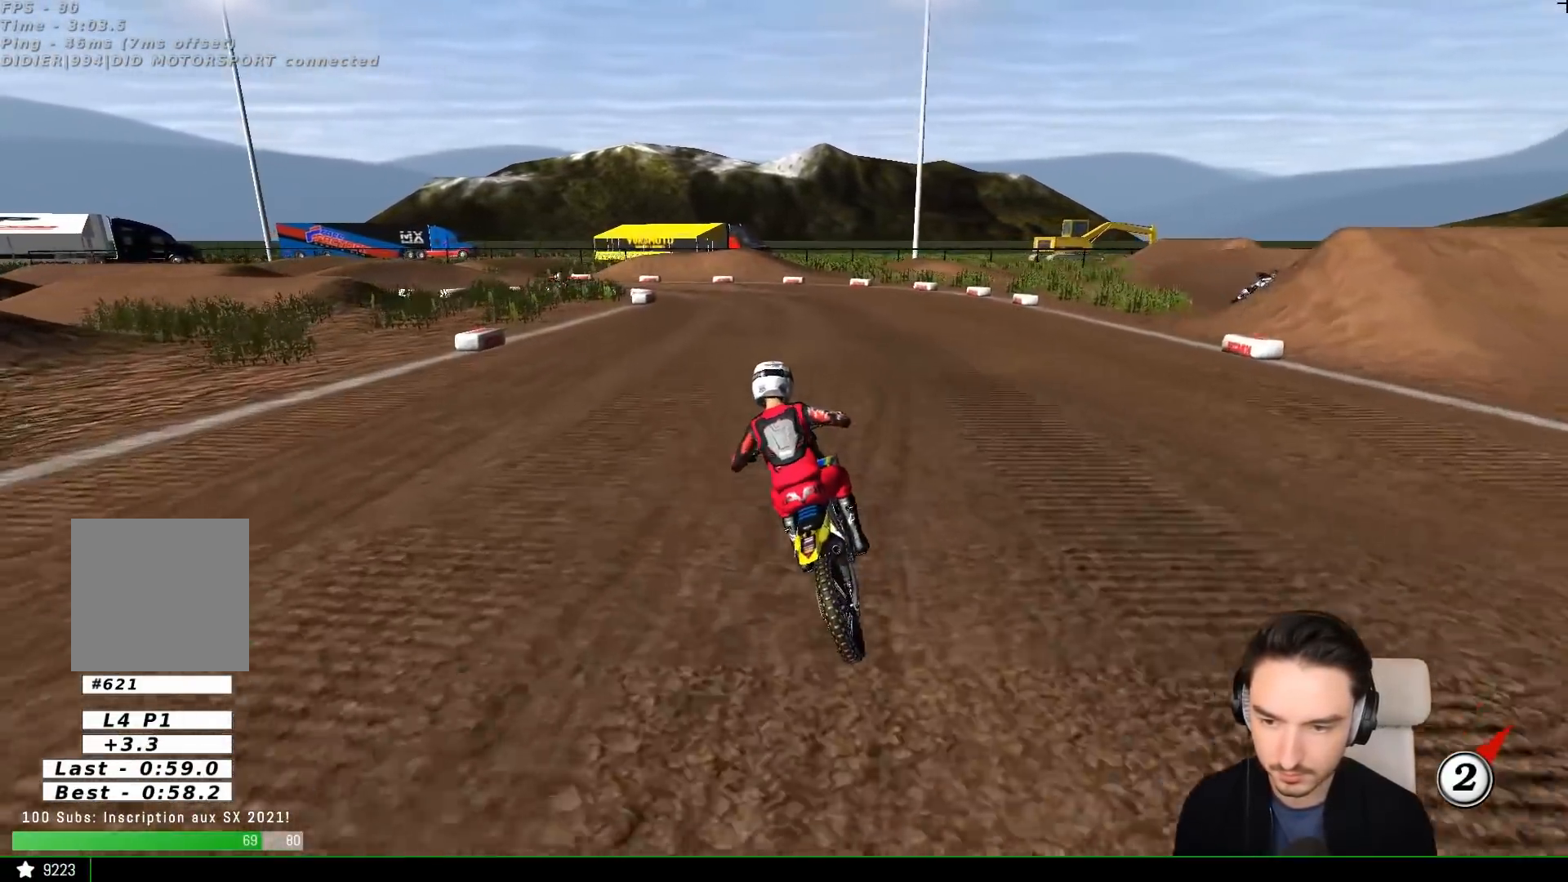
{"buttons": ["X"], "left_stick": "down-left", "events": [[117, "left_stick", "center"], [150, "L1", "up"], [300, "R2", "up"], [300, "left_stick", "down-left"], [500, "X", "down"]]}
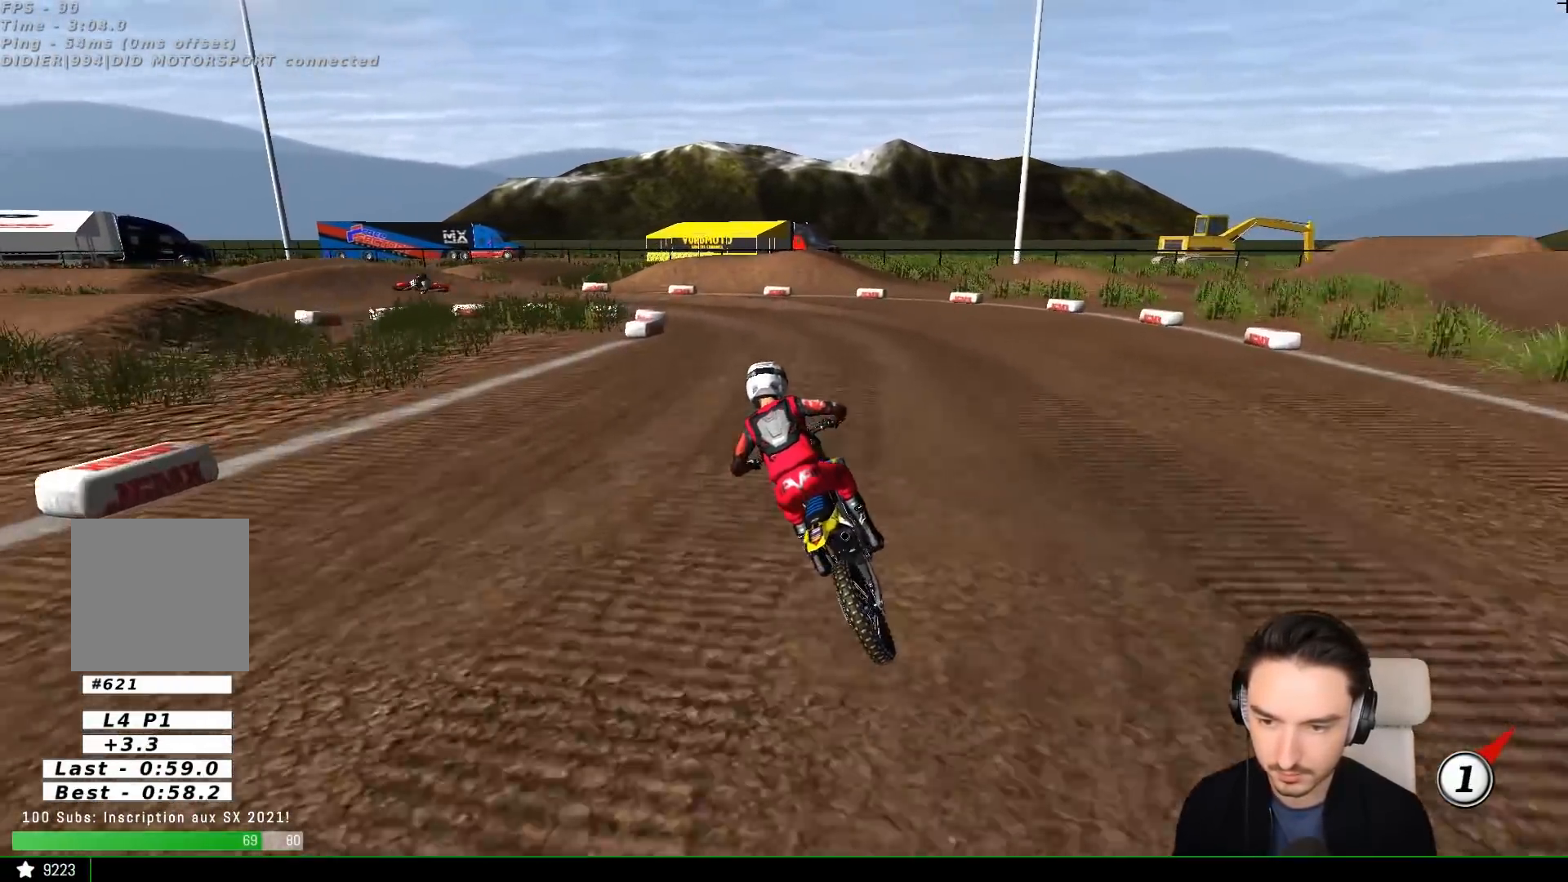
{"buttons": ["L1"], "left_stick": "center", "events": [[100, "X", "up"], [167, "left_stick", "center"], [233, "A", "down"], [233, "L2", "down"], [233, "X", "down"], [233, "left_stick", "down-left"], [317, "X", "up"], [400, "A", "up"], [400, "L1", "down"], [400, "L2", "up"], [400, "left_stick", "center"]]}
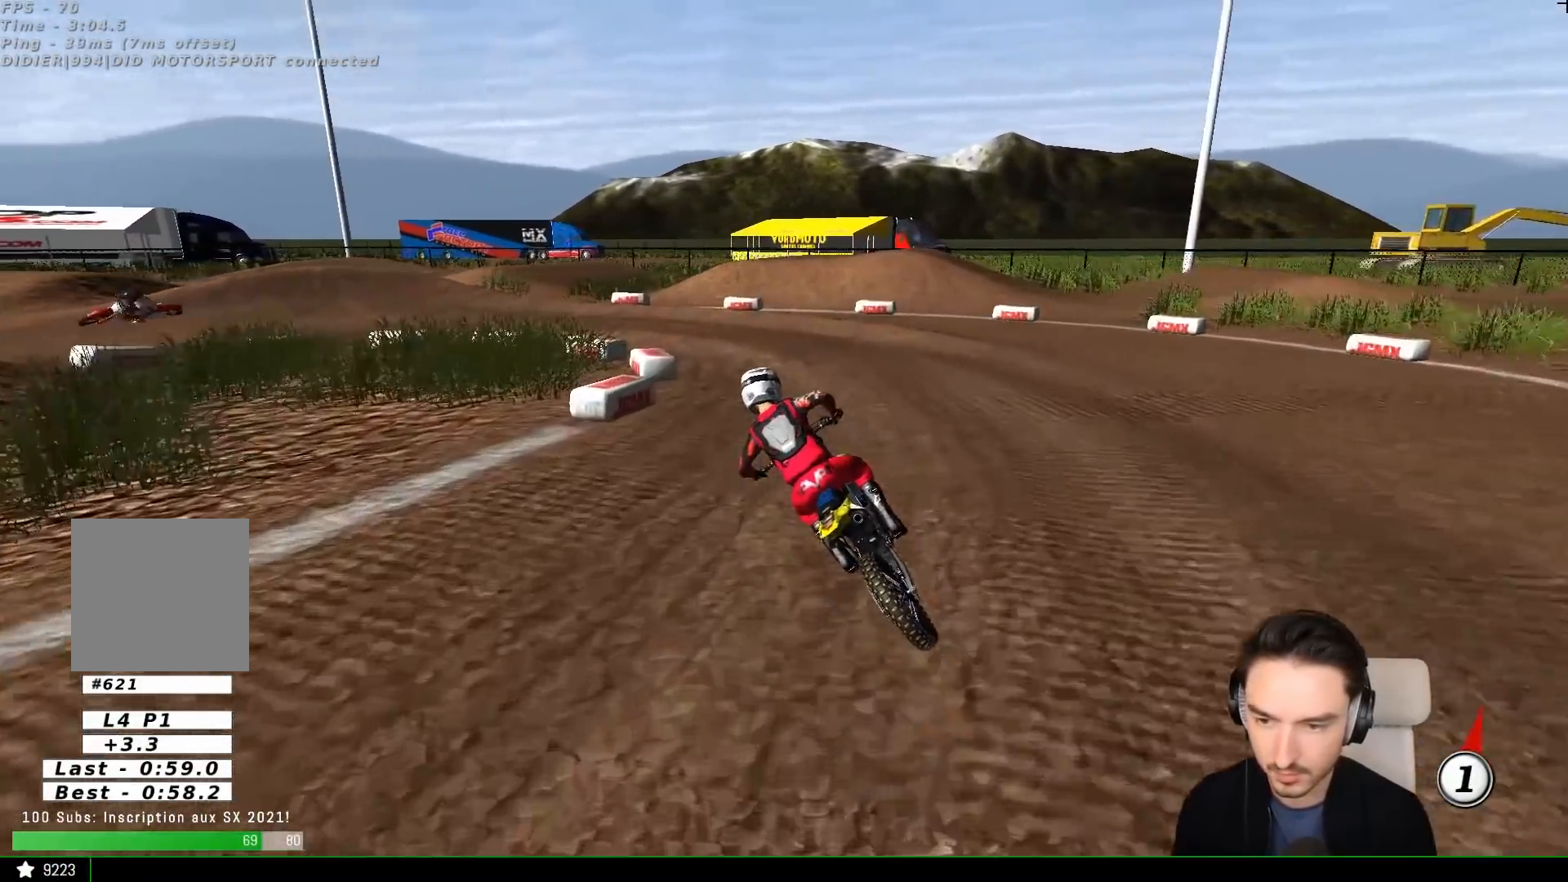
{"buttons": ["A", "L2"], "left_stick": "down-left", "events": [[17, "left_stick", "down-left"], [133, "L1", "up"], [167, "A", "down"], [167, "X", "down"], [200, "L2", "down"], [267, "A", "up"], [267, "X", "up"], [317, "A", "down"], [367, "X", "down"], [467, "X", "up"]]}
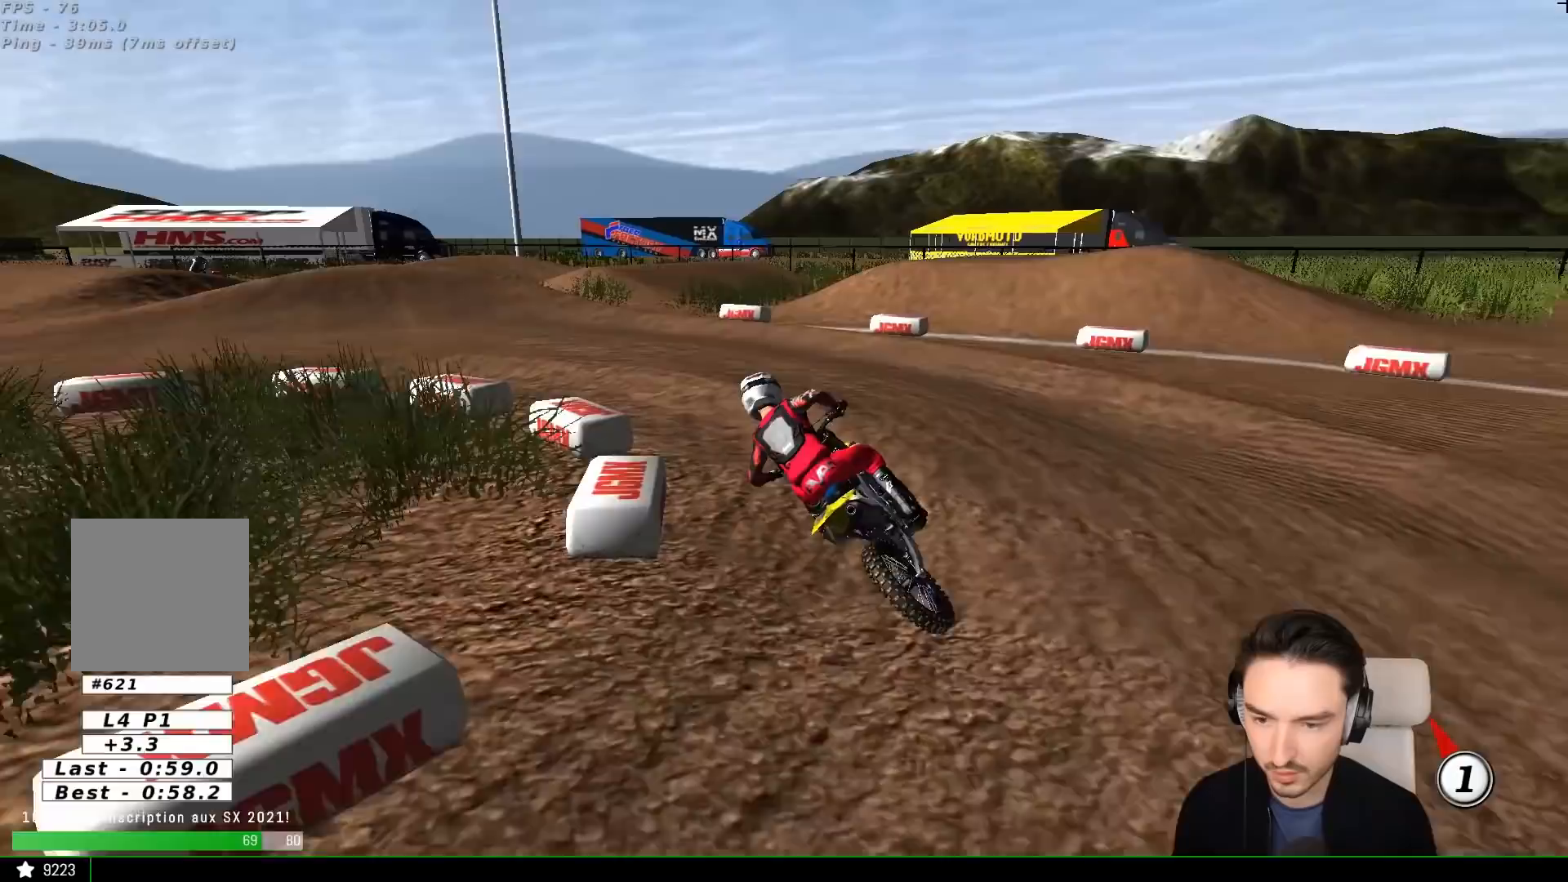
{"buttons": [], "left_stick": "center", "events": [[67, "A", "up"], [133, "L2", "up"], [167, "left_stick", "center"], [250, "L1", "down"], [300, "L1", "up"]]}
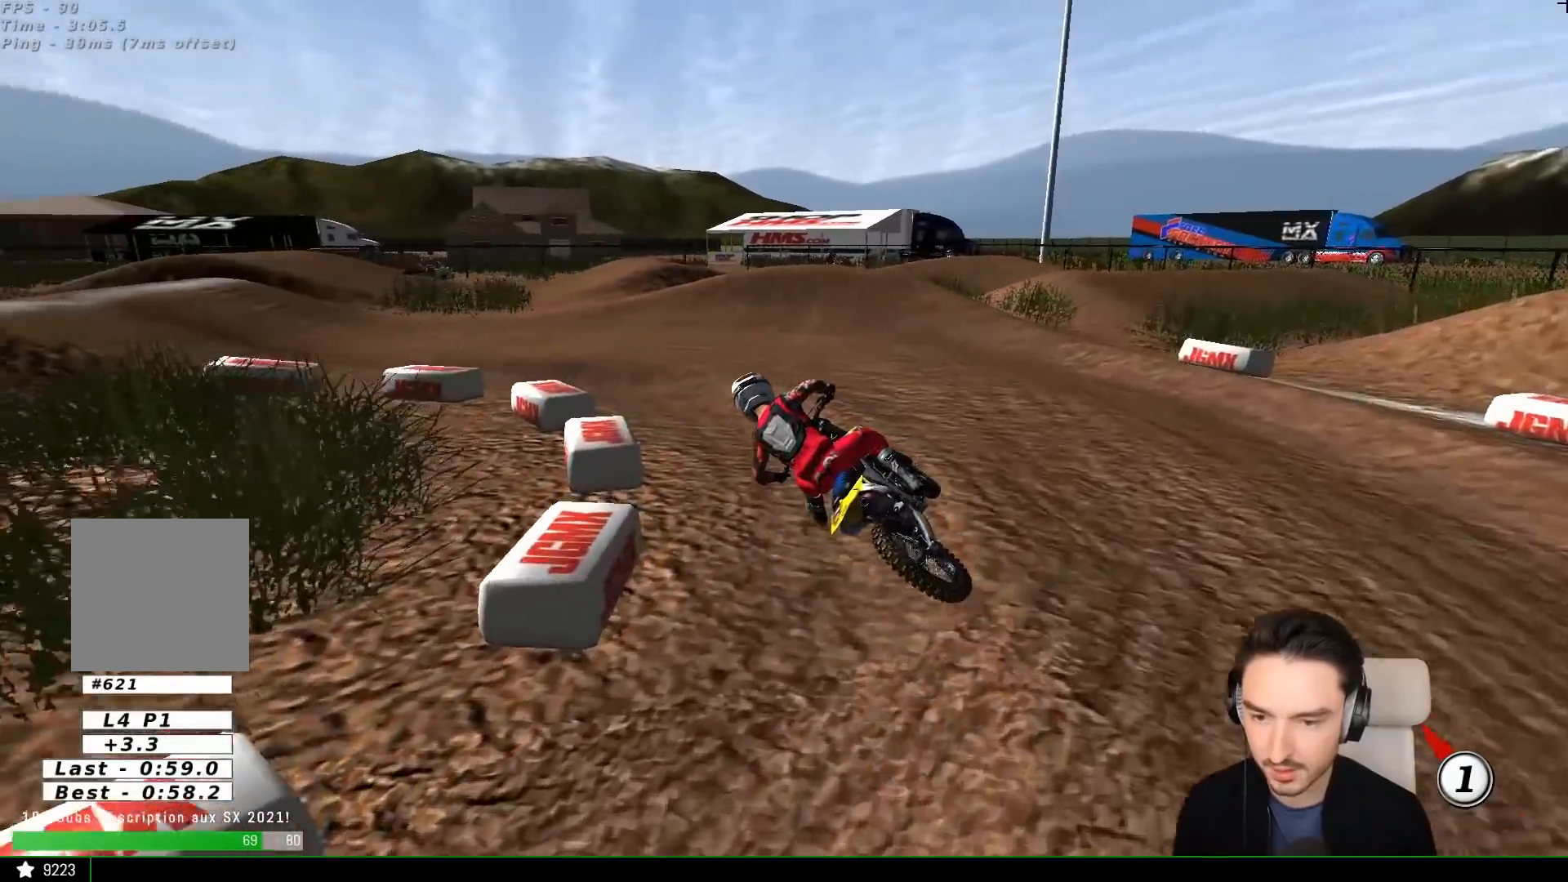
{"buttons": ["R2"], "left_stick": "center", "events": [[117, "R2", "down"]]}
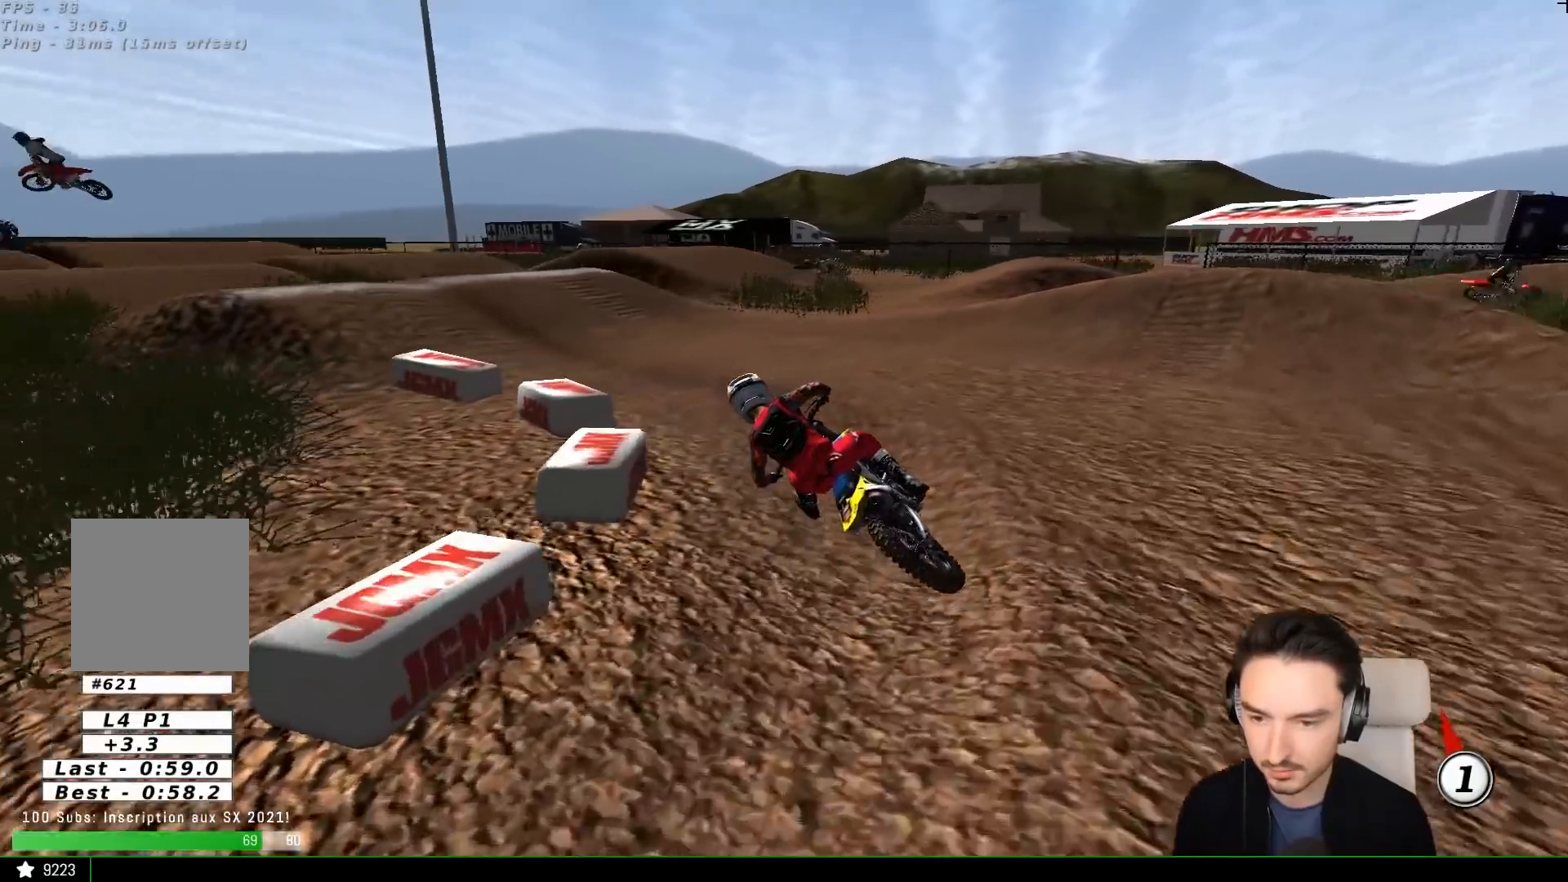
{"buttons": ["R2"], "left_stick": "right", "events": [[217, "L1", "down"], [283, "L1", "up"], [383, "left_stick", "right"]]}
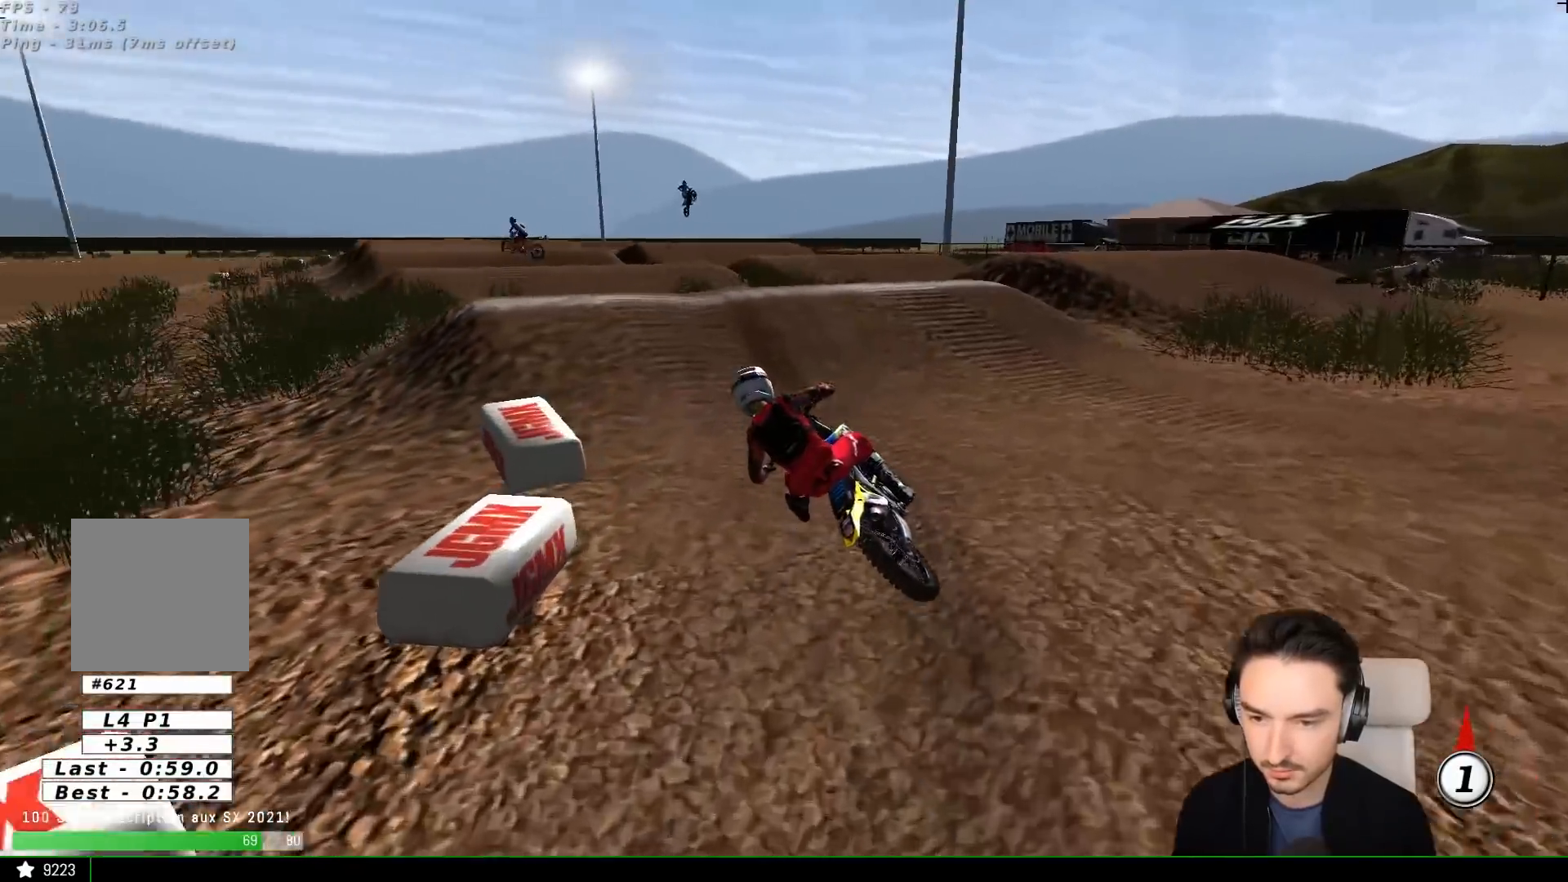
{"buttons": ["R2"], "left_stick": "down-left", "events": [[167, "left_stick", "center"], [367, "left_stick", "down"], [483, "left_stick", "down-left"]]}
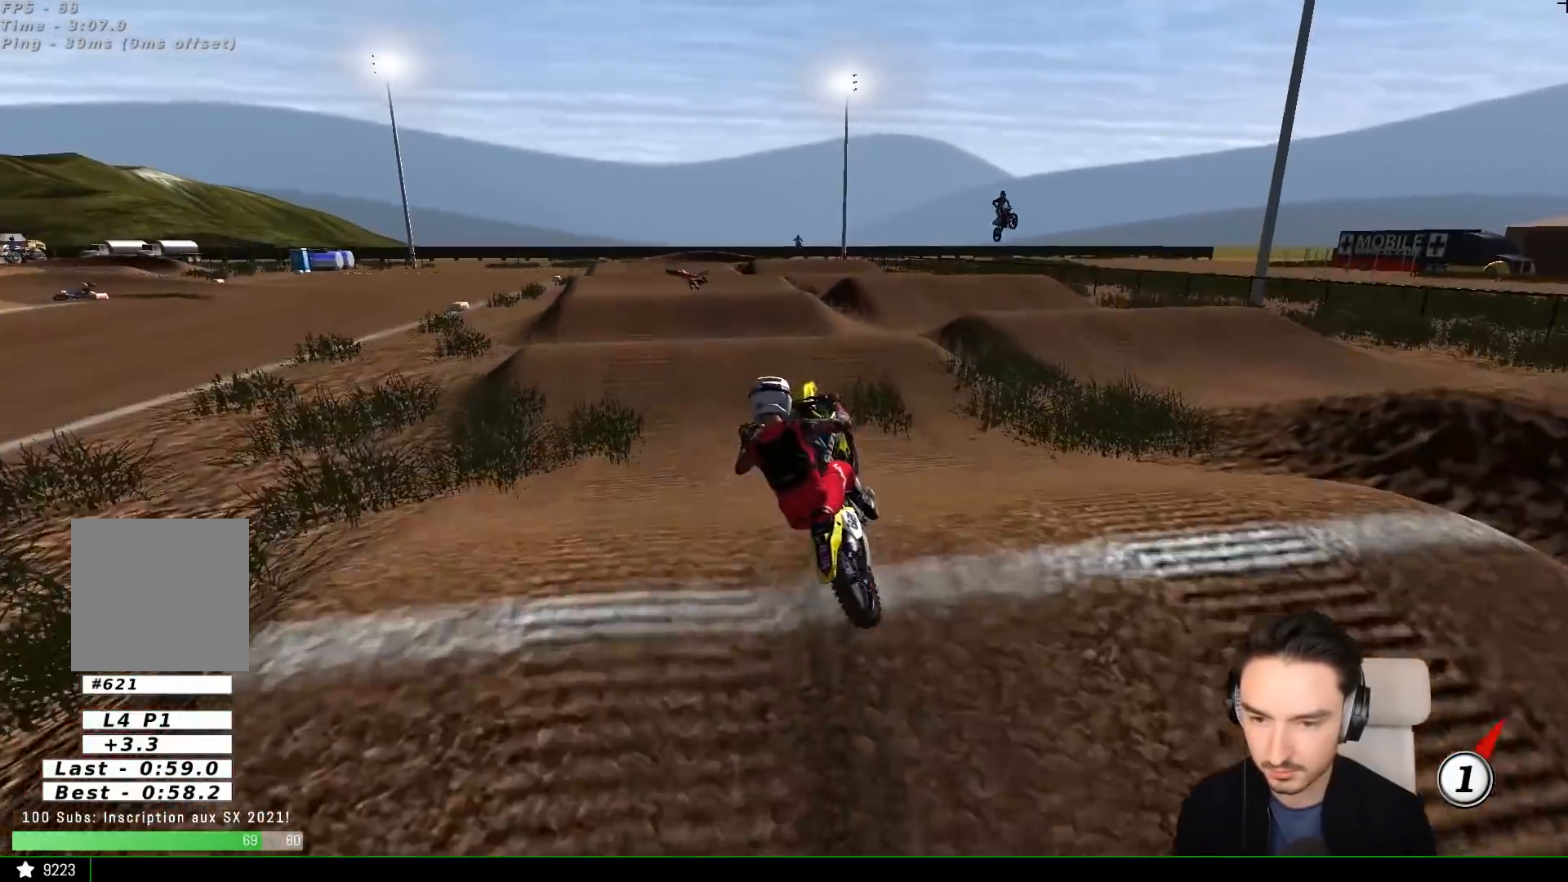
{"buttons": ["A"], "left_stick": "down-right", "events": [[167, "R2", "up"], [333, "left_stick", "down-right"], [467, "A", "down"]]}
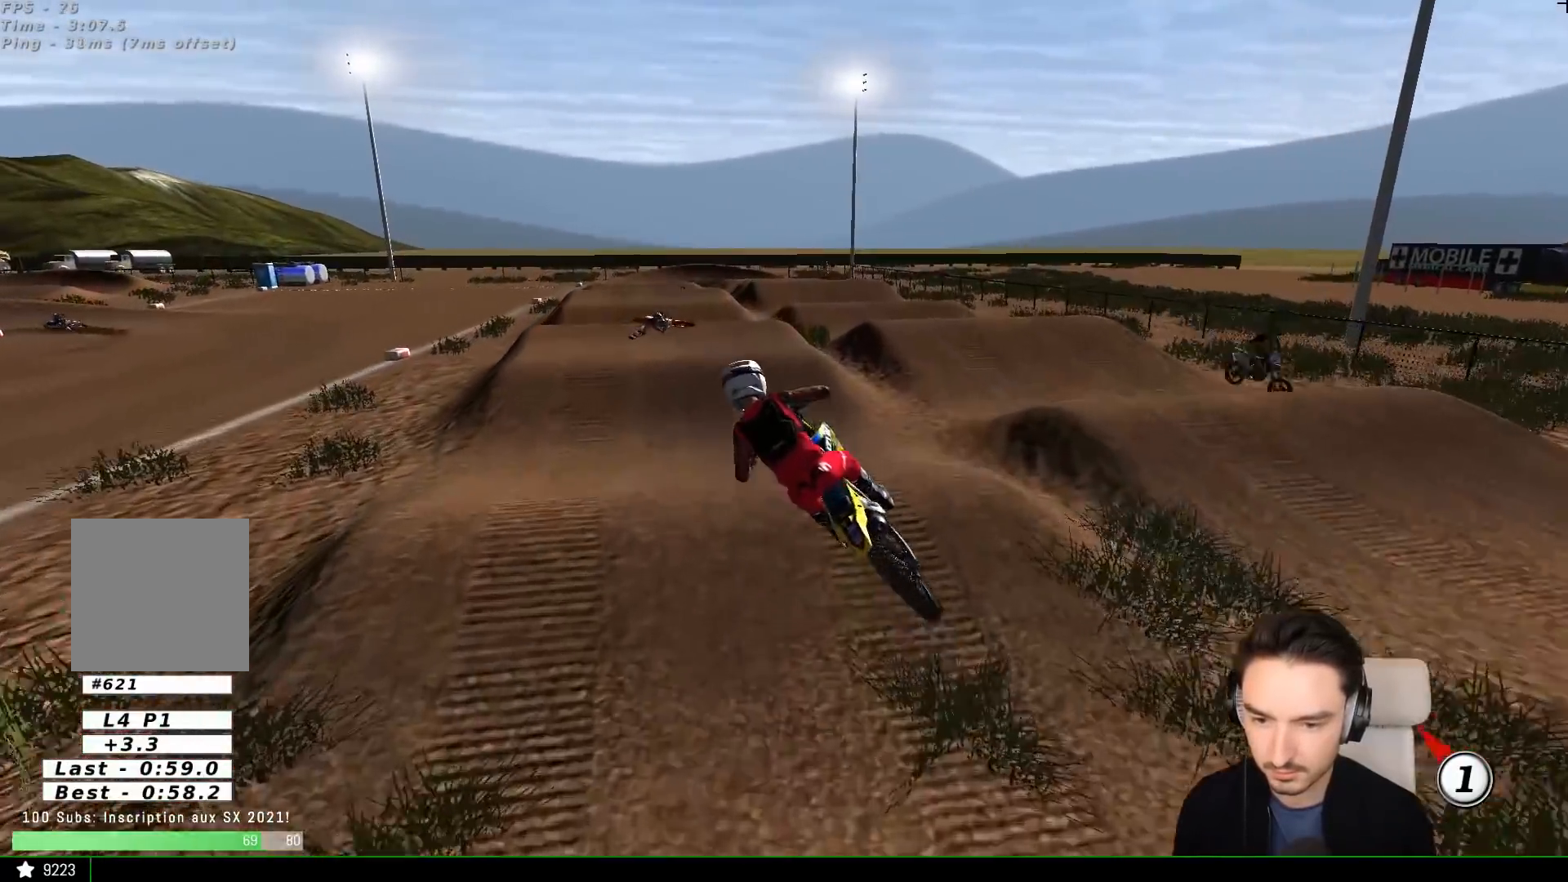
{"buttons": ["R2"], "left_stick": "center", "events": [[83, "A", "up"], [167, "left_stick", "center"], [283, "R2", "down"], [333, "B", "down"], [433, "B", "up"]]}
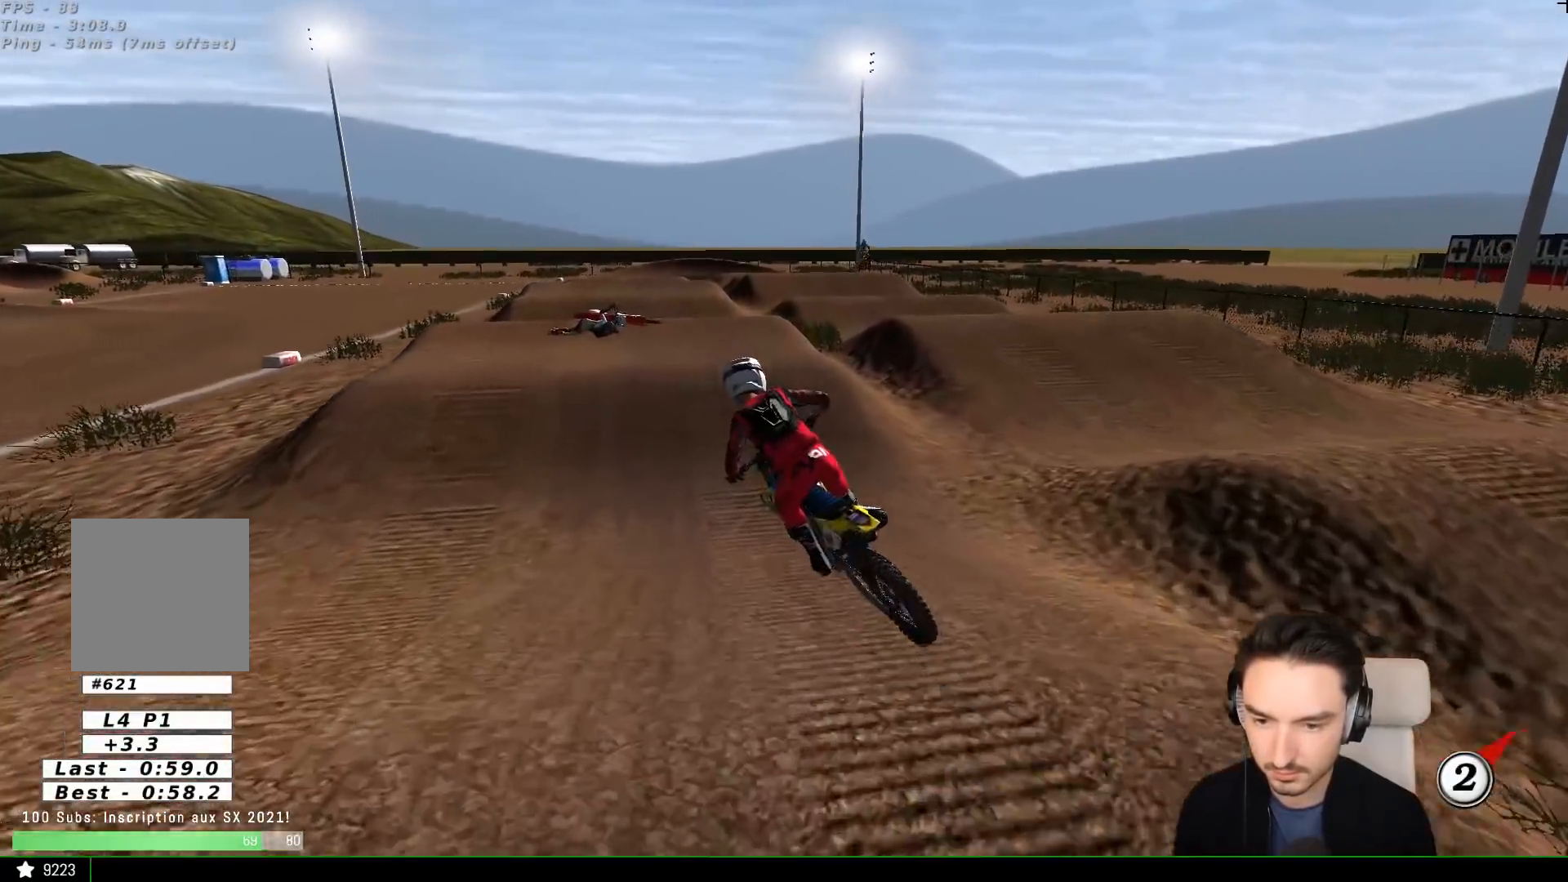
{"buttons": ["R2"], "left_stick": "right", "events": [[233, "left_stick", "left"], [367, "left_stick", "center"], [483, "left_stick", "right"]]}
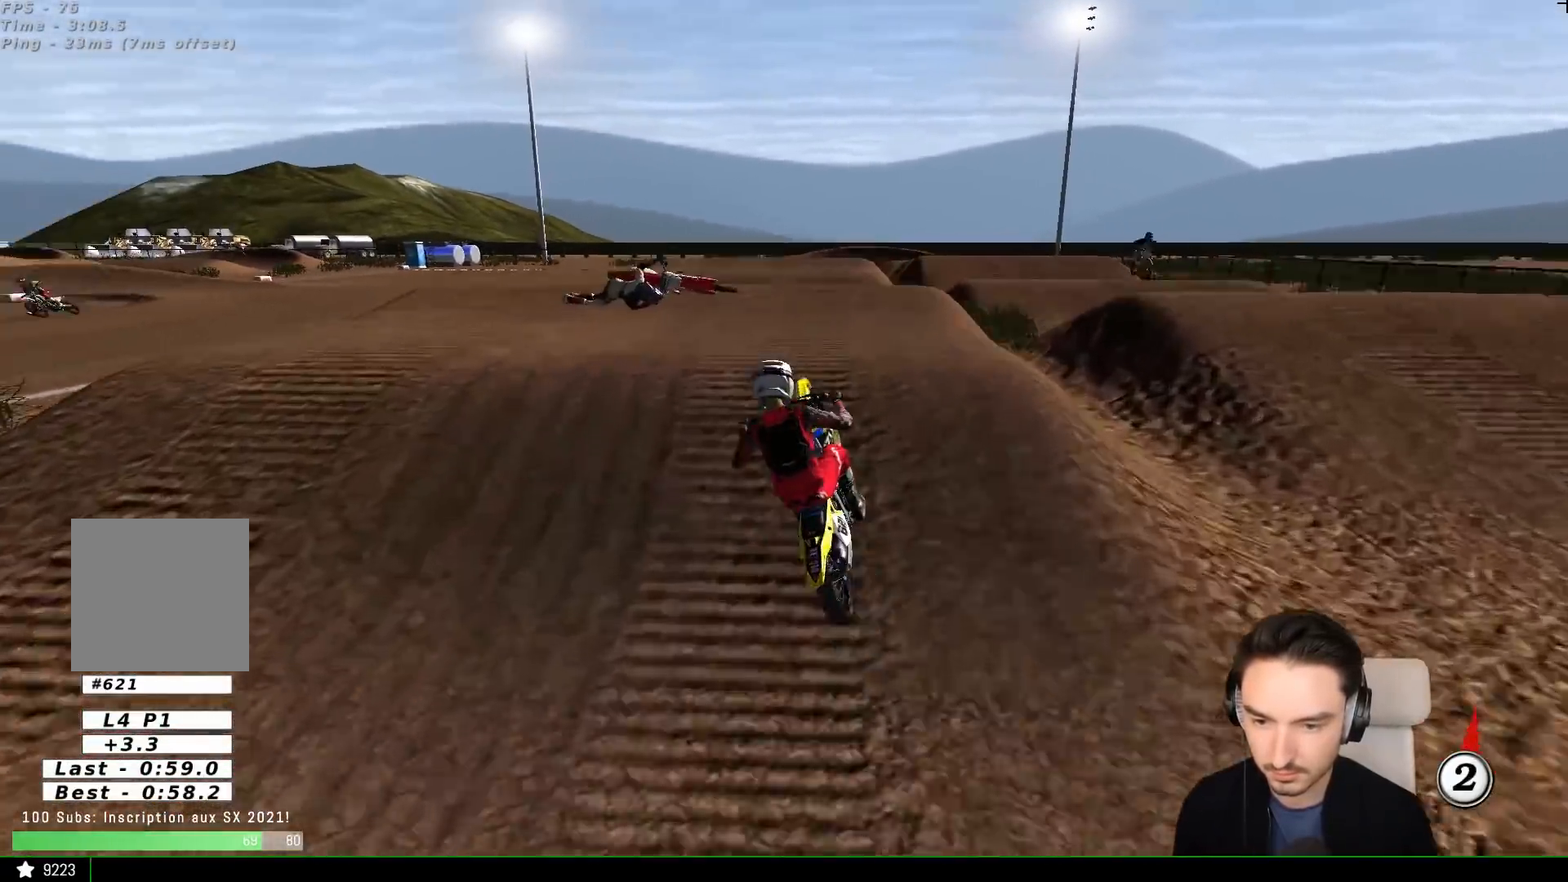
{"buttons": ["R2"], "left_stick": "down-left", "events": [[100, "left_stick", "center"], [150, "left_stick", "down-left"], [233, "R2", "up"], [350, "R2", "down"]]}
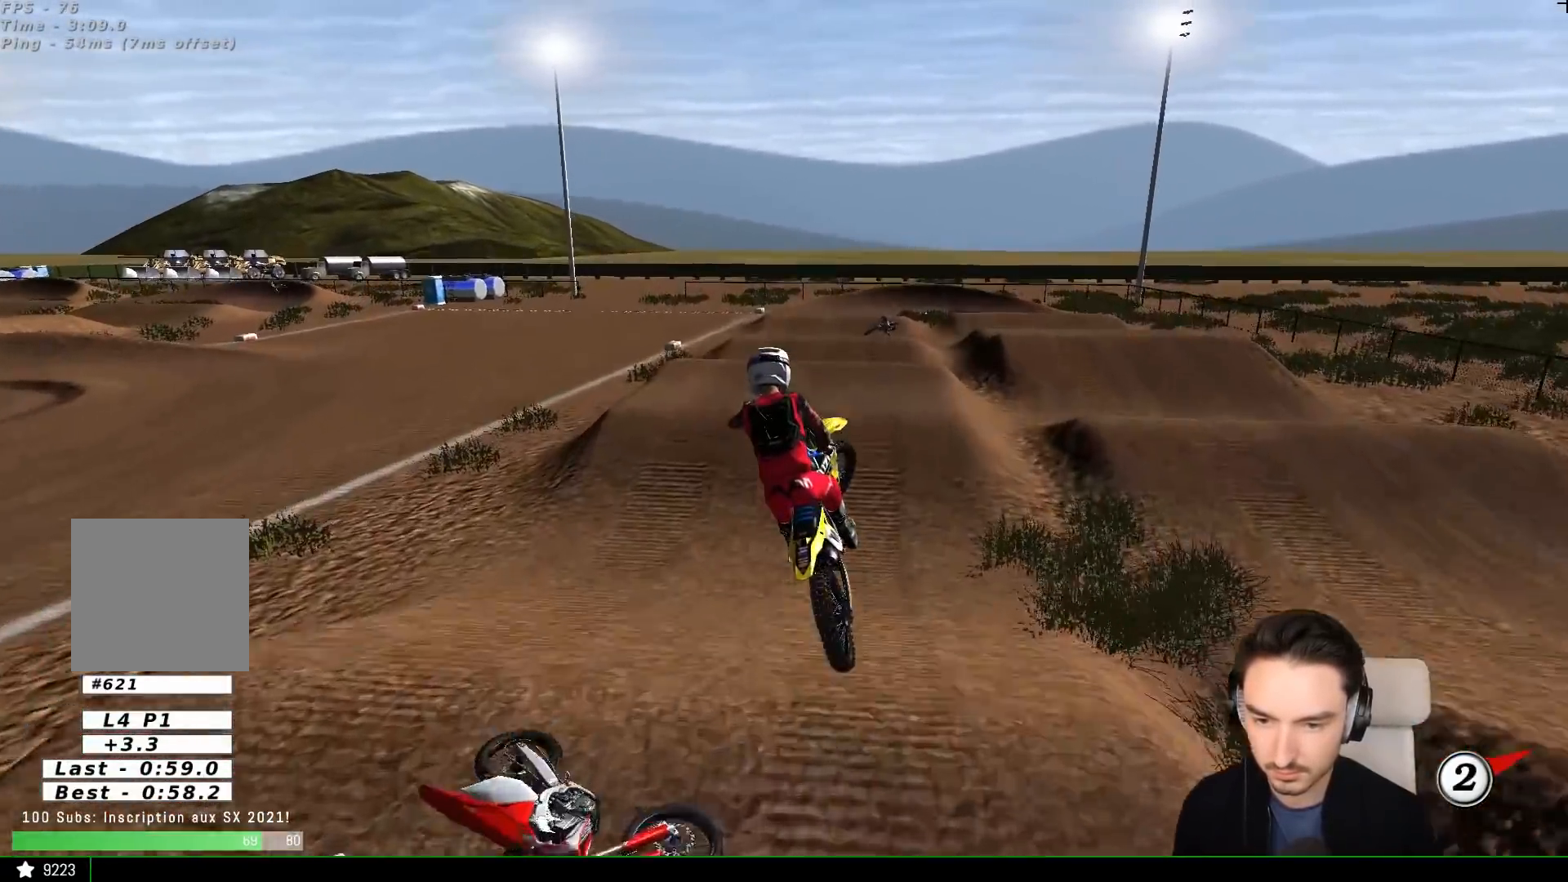
{"buttons": [], "left_stick": "down", "events": [[333, "R2", "up"], [500, "left_stick", "down"]]}
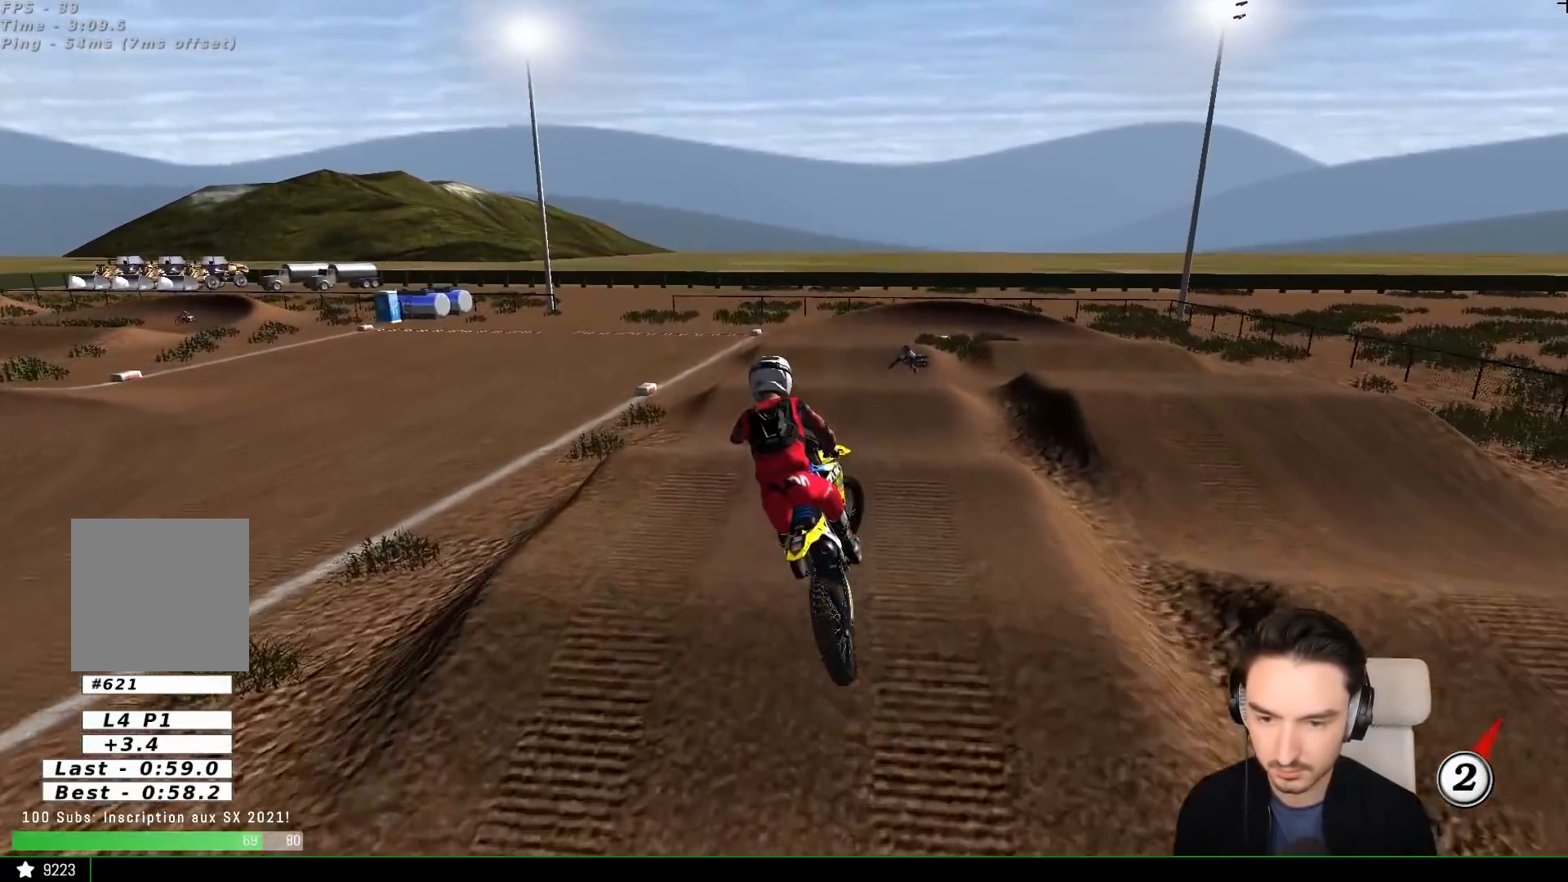
{"buttons": [], "left_stick": "center", "events": [[33, "left_stick", "down-right"], [233, "left_stick", "center"], [333, "L2", "down"], [450, "L2", "up"]]}
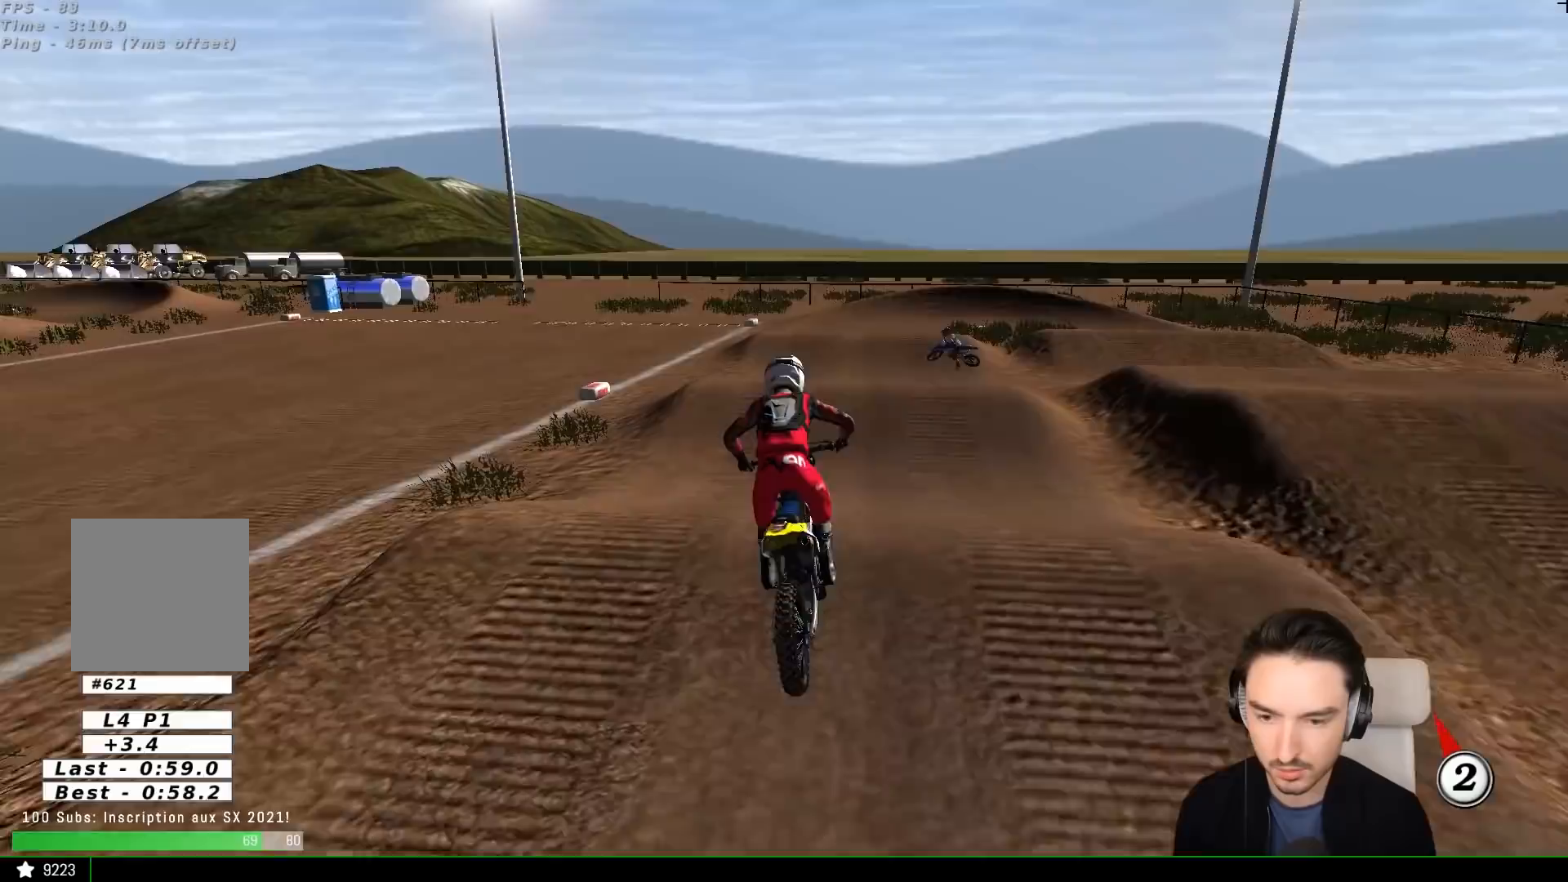
{"buttons": ["R2"], "left_stick": "center", "events": [[100, "left_stick", "down-right"], [150, "left_stick", "down"], [233, "R2", "down"], [500, "left_stick", "center"]]}
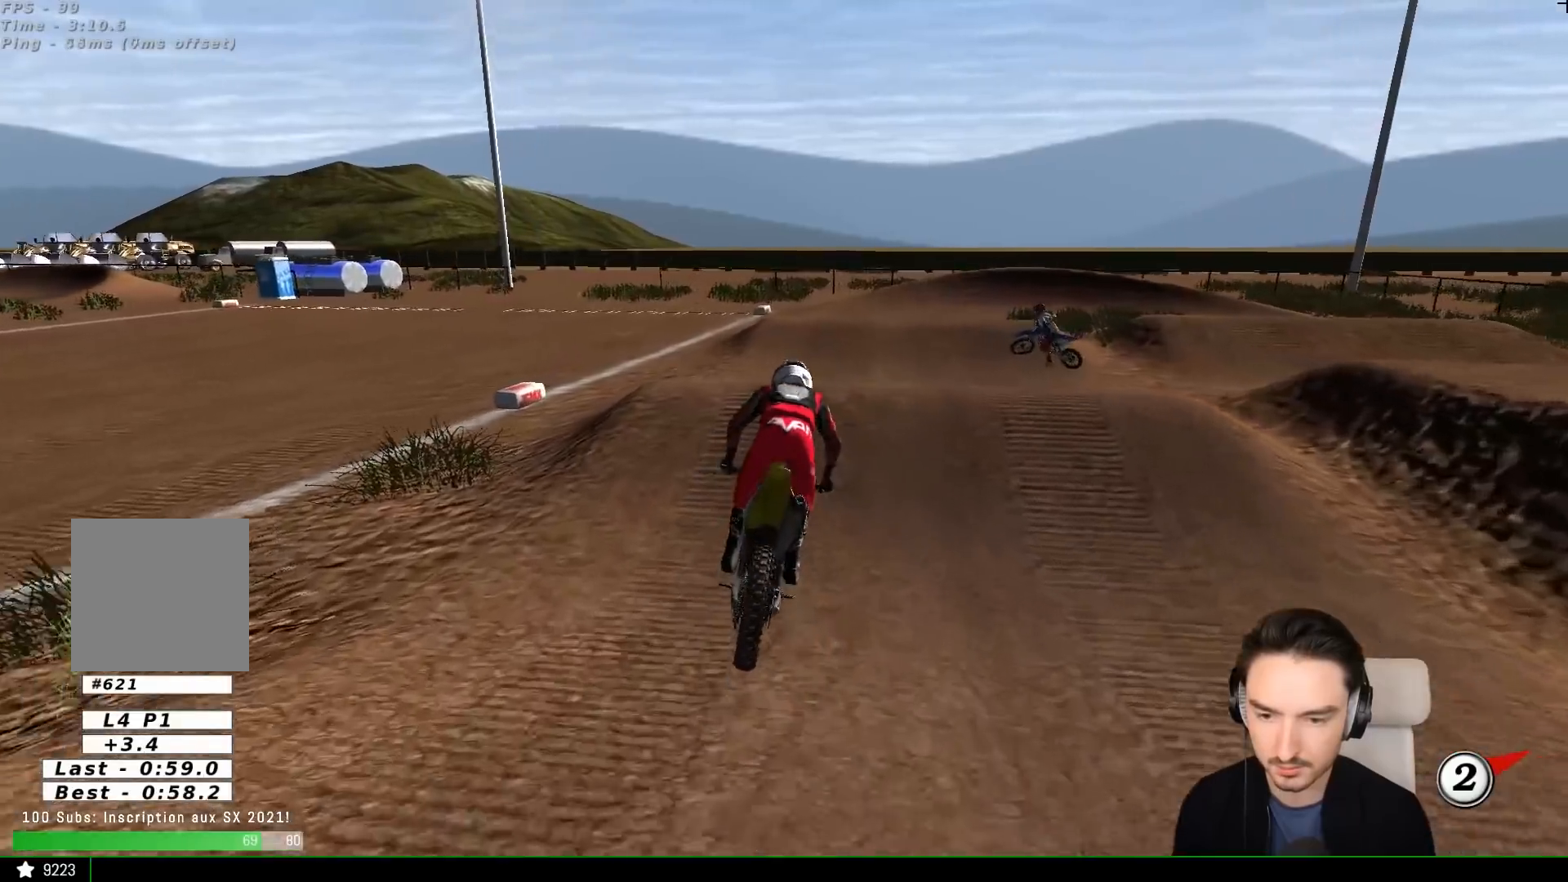
{"buttons": ["R2"], "left_stick": "center", "events": [[233, "R2", "up"], [233, "left_stick", "right"], [350, "R2", "down"], [350, "left_stick", "center"]]}
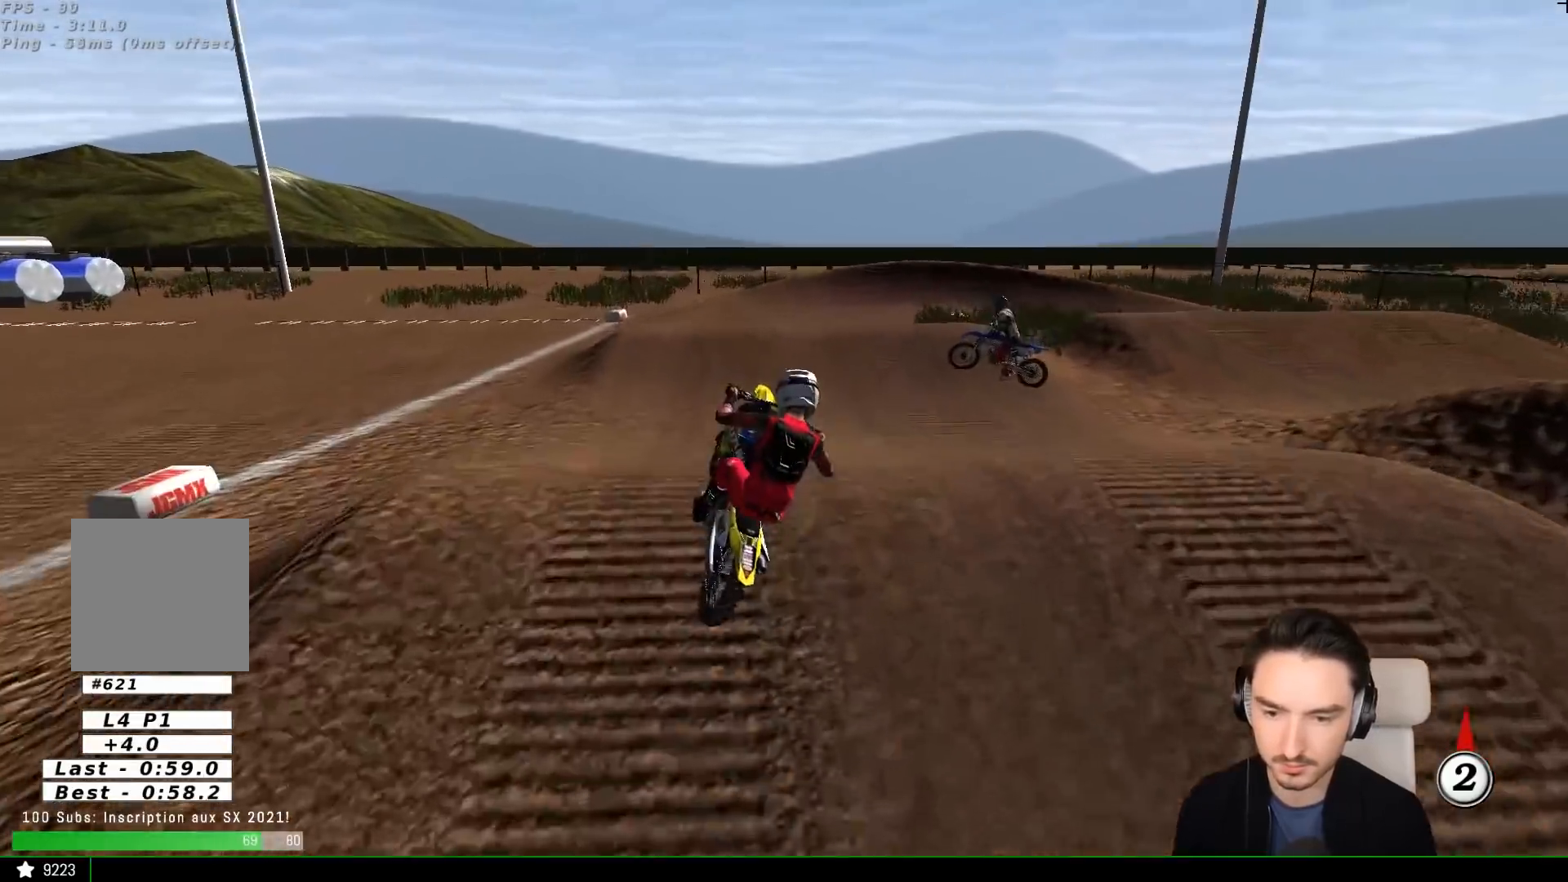
{"buttons": [], "left_stick": "down-left", "events": [[50, "left_stick", "down"], [133, "R2", "up"], [250, "left_stick", "down-left"], [400, "A", "down"], [500, "A", "up"]]}
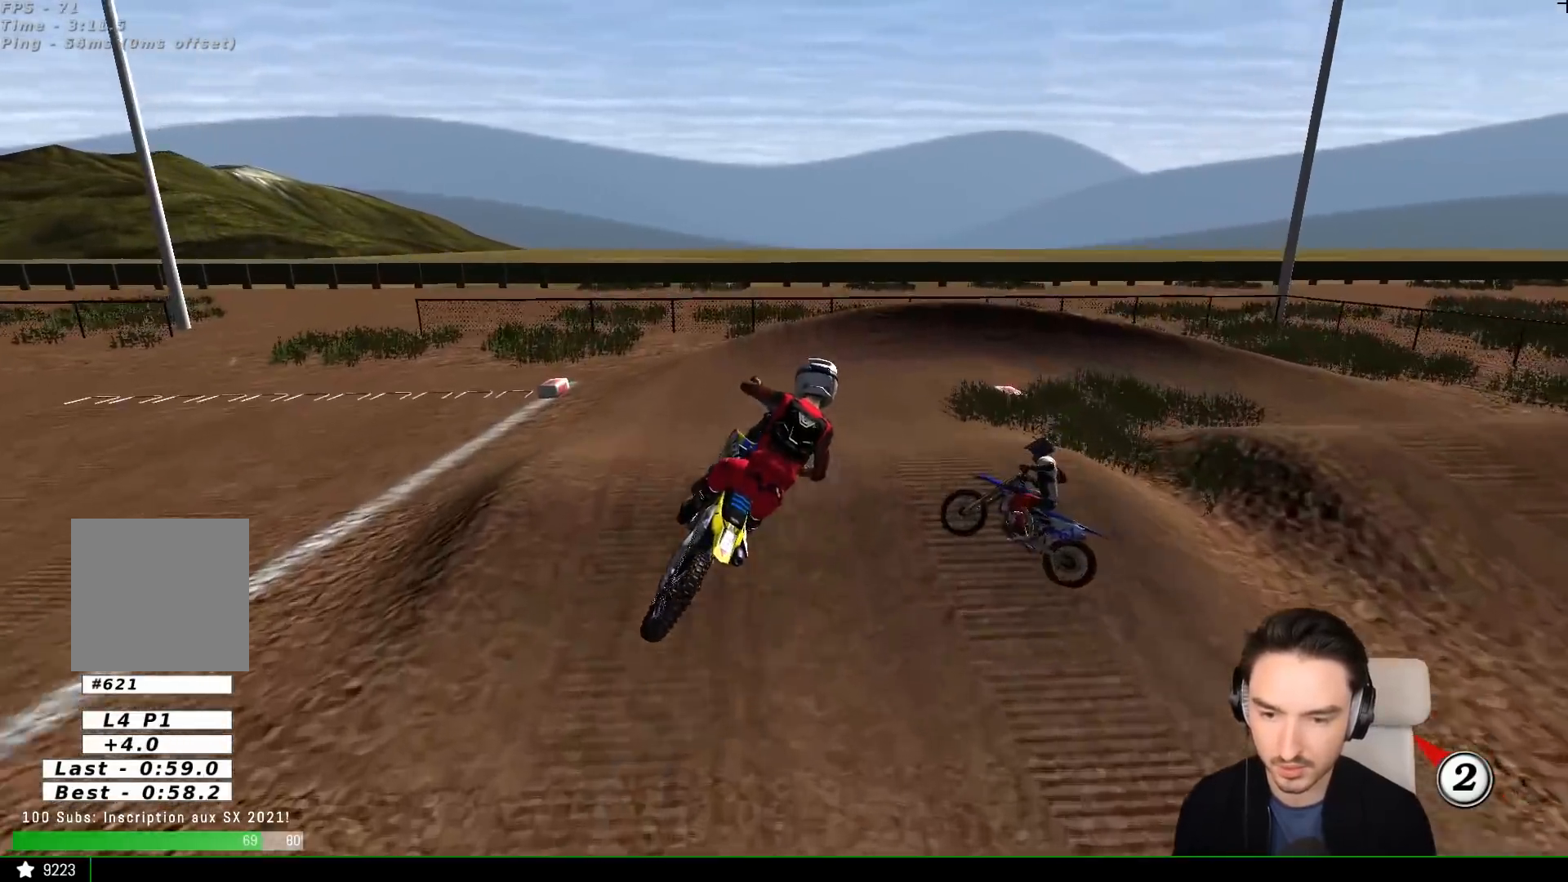
{"buttons": ["R2"], "left_stick": "center", "events": [[100, "left_stick", "center"], [200, "R2", "down"]]}
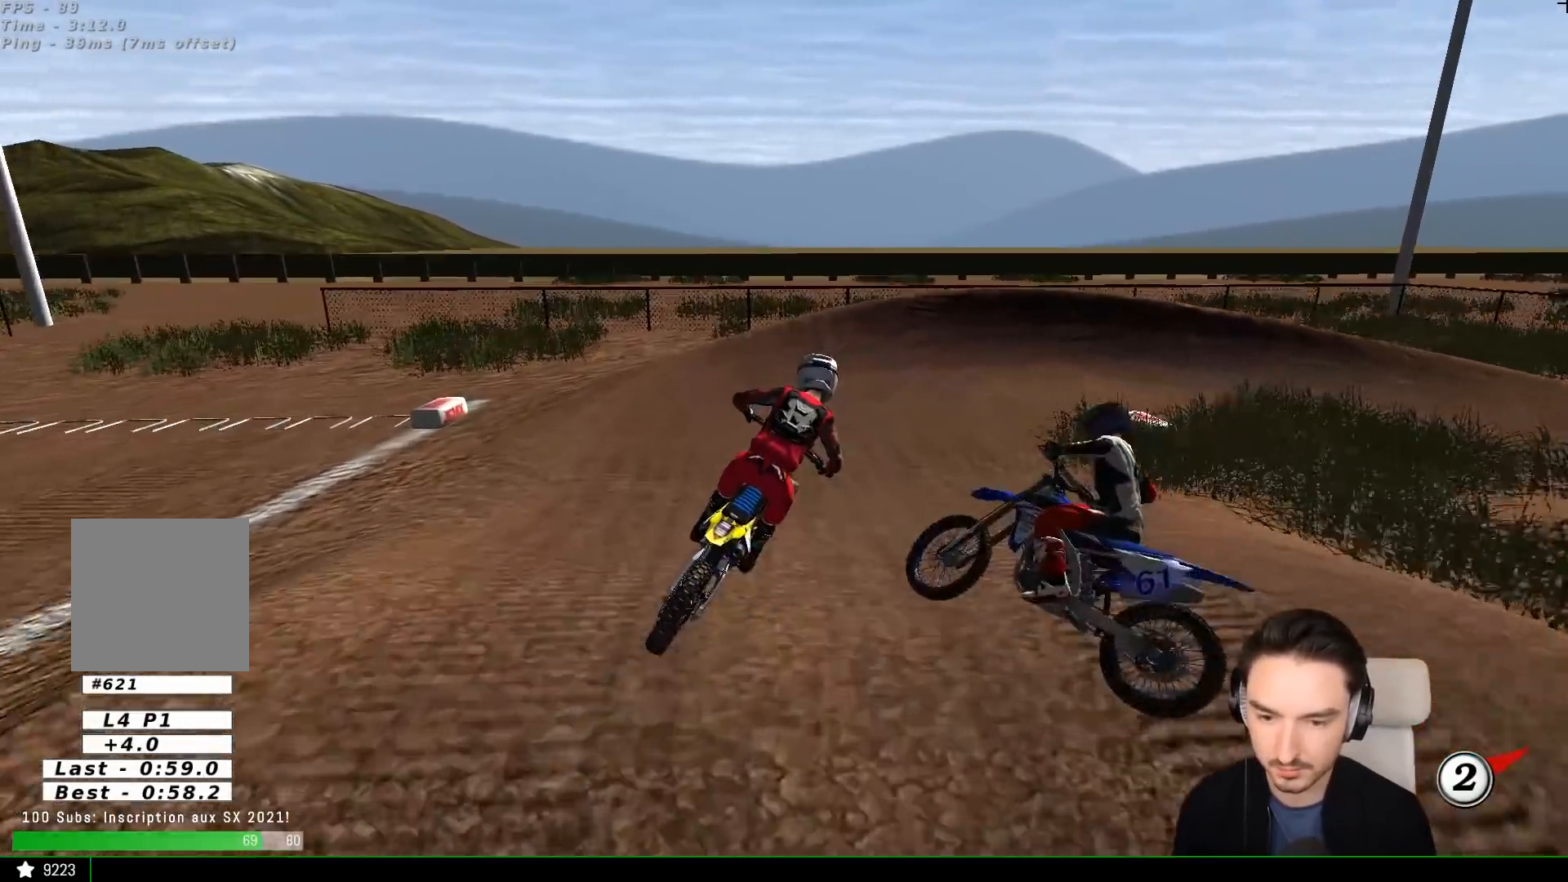
{"buttons": ["X"], "left_stick": "center", "events": [[150, "left_stick", "right"], [317, "R2", "up"], [400, "left_stick", "center"], [500, "X", "down"]]}
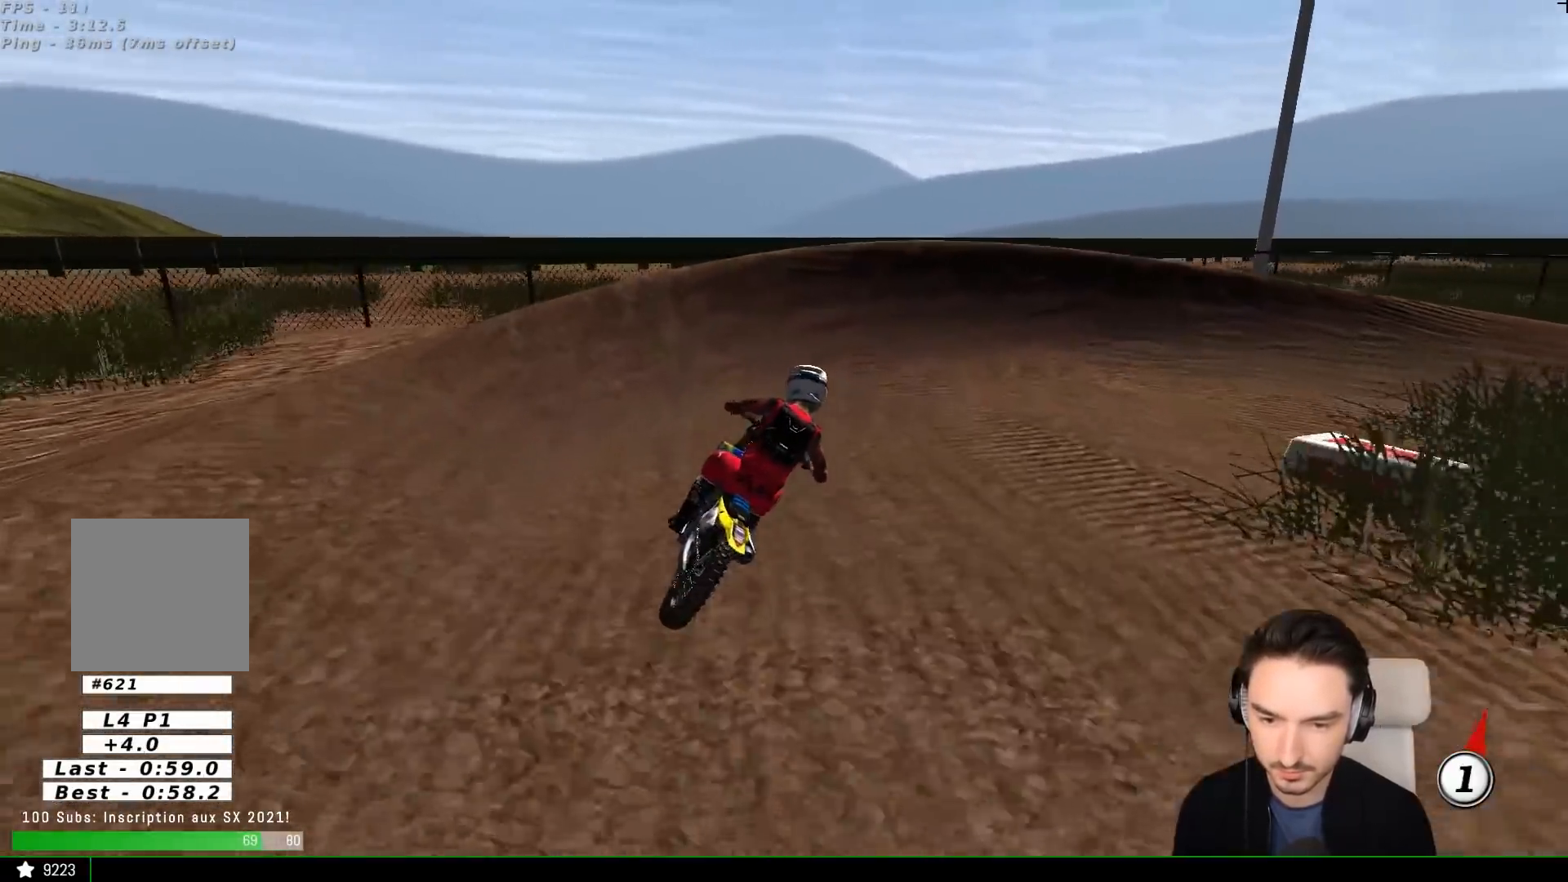
{"buttons": [], "left_stick": "right", "events": [[100, "X", "up"], [100, "left_stick", "right"], [267, "A", "down"], [267, "X", "down"], [300, "L2", "down"], [367, "X", "up"], [467, "A", "up"], [467, "L2", "up"]]}
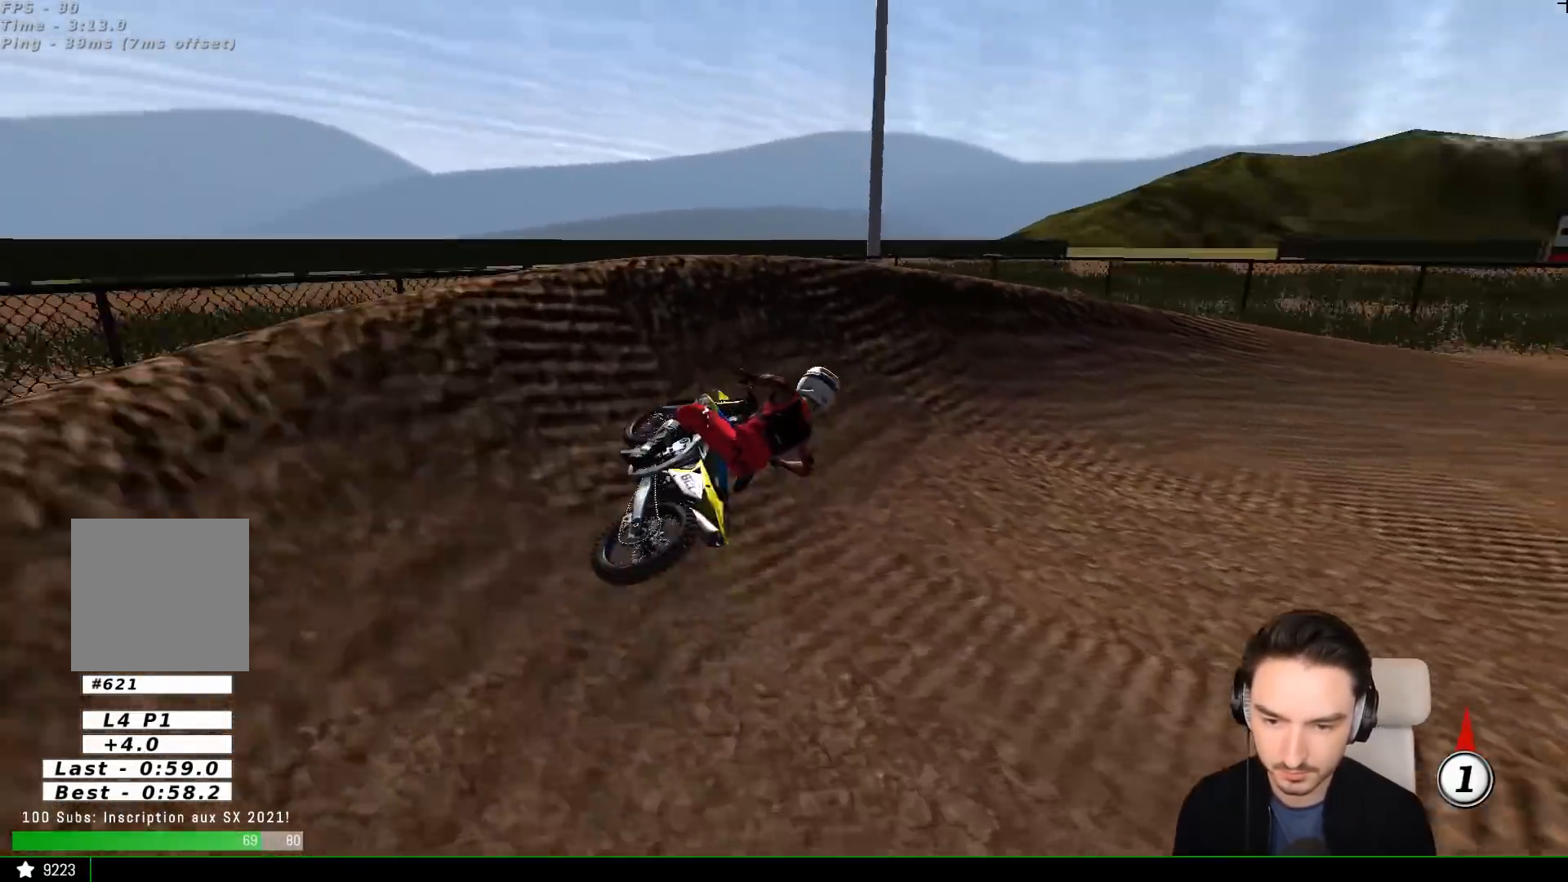
{"buttons": ["R2"], "left_stick": "center", "events": [[200, "R2", "down"], [300, "left_stick", "center"]]}
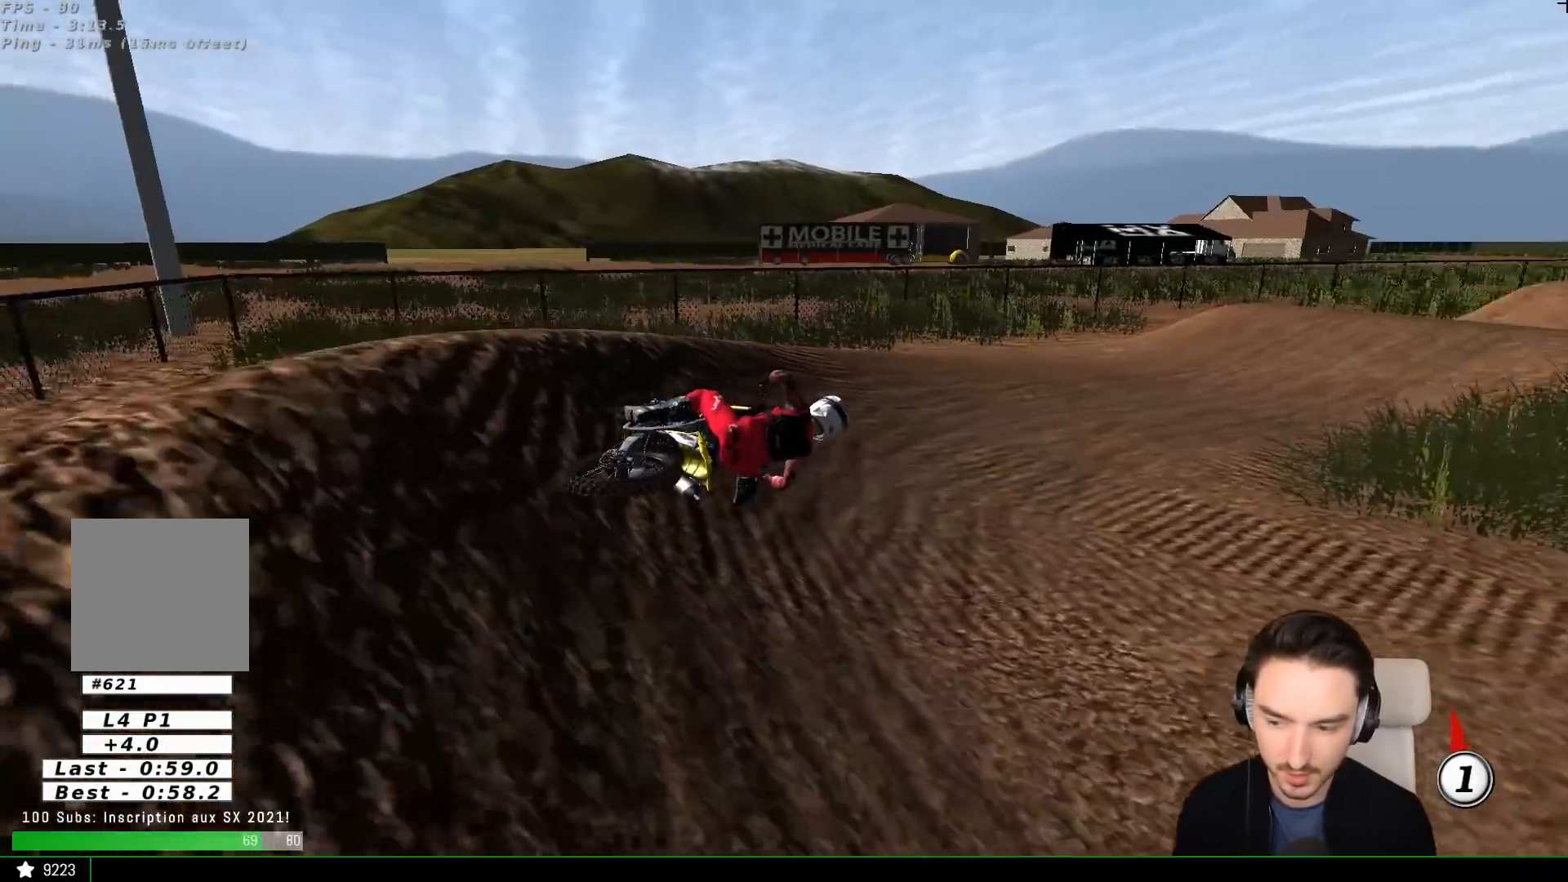
{"buttons": ["B", "R2"], "left_stick": "center", "events": [[50, "left_stick", "left"], [117, "left_stick", "down-left"], [300, "L1", "down"], [350, "L1", "up"], [400, "left_stick", "center"], [500, "B", "down"]]}
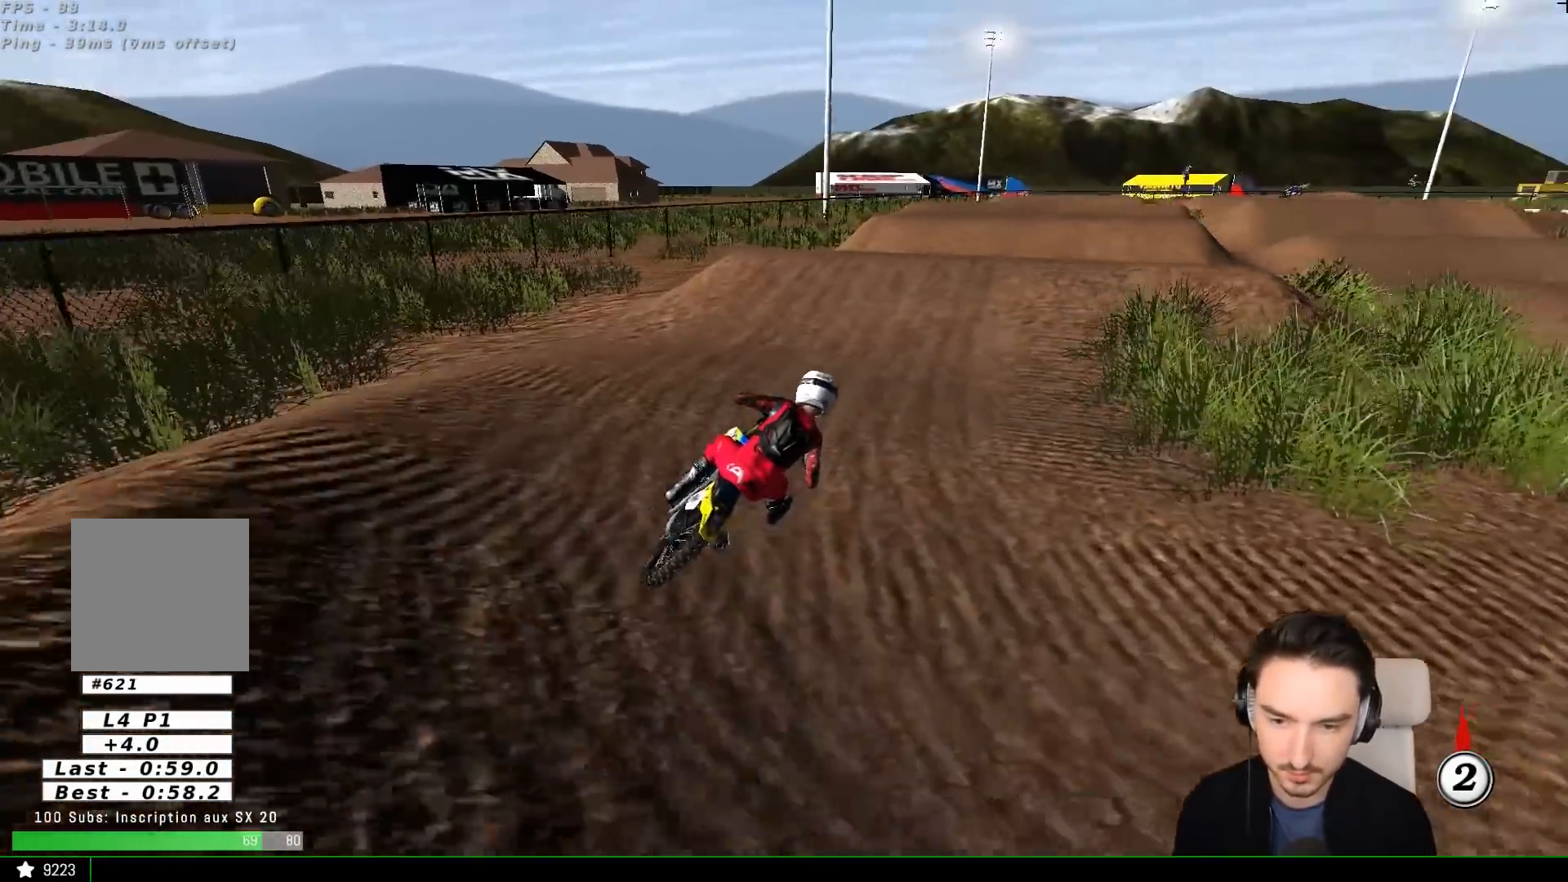
{"buttons": ["R2"], "left_stick": "down", "events": [[17, "left_stick", "left"], [100, "B", "up"], [217, "L1", "down"], [450, "L1", "up"], [450, "left_stick", "down"]]}
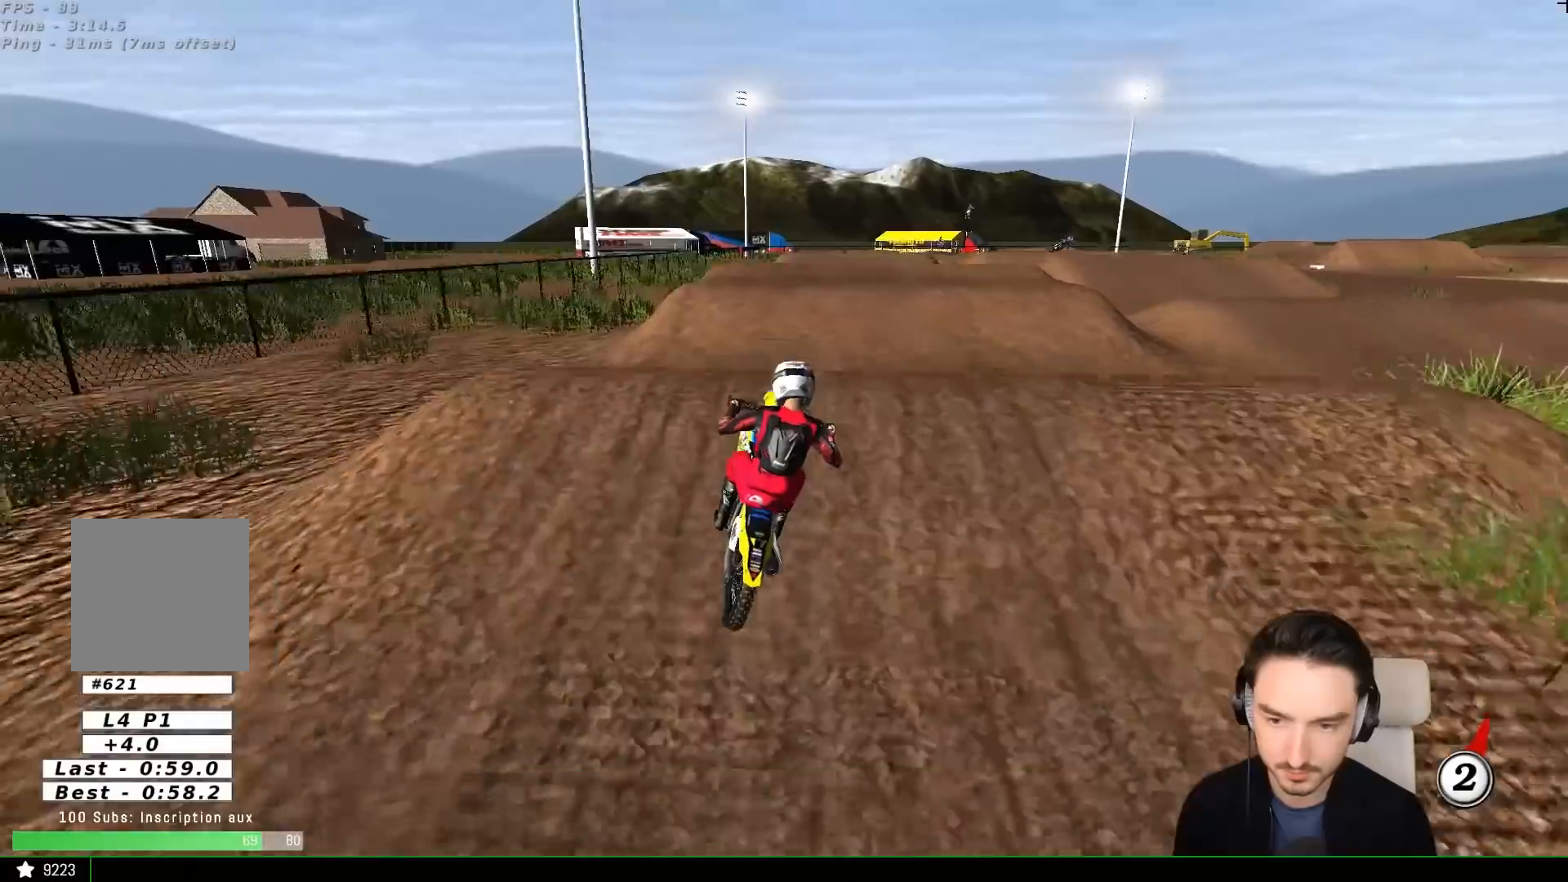
{"buttons": ["R2"], "left_stick": "down-right", "events": [[267, "left_stick", "down-right"]]}